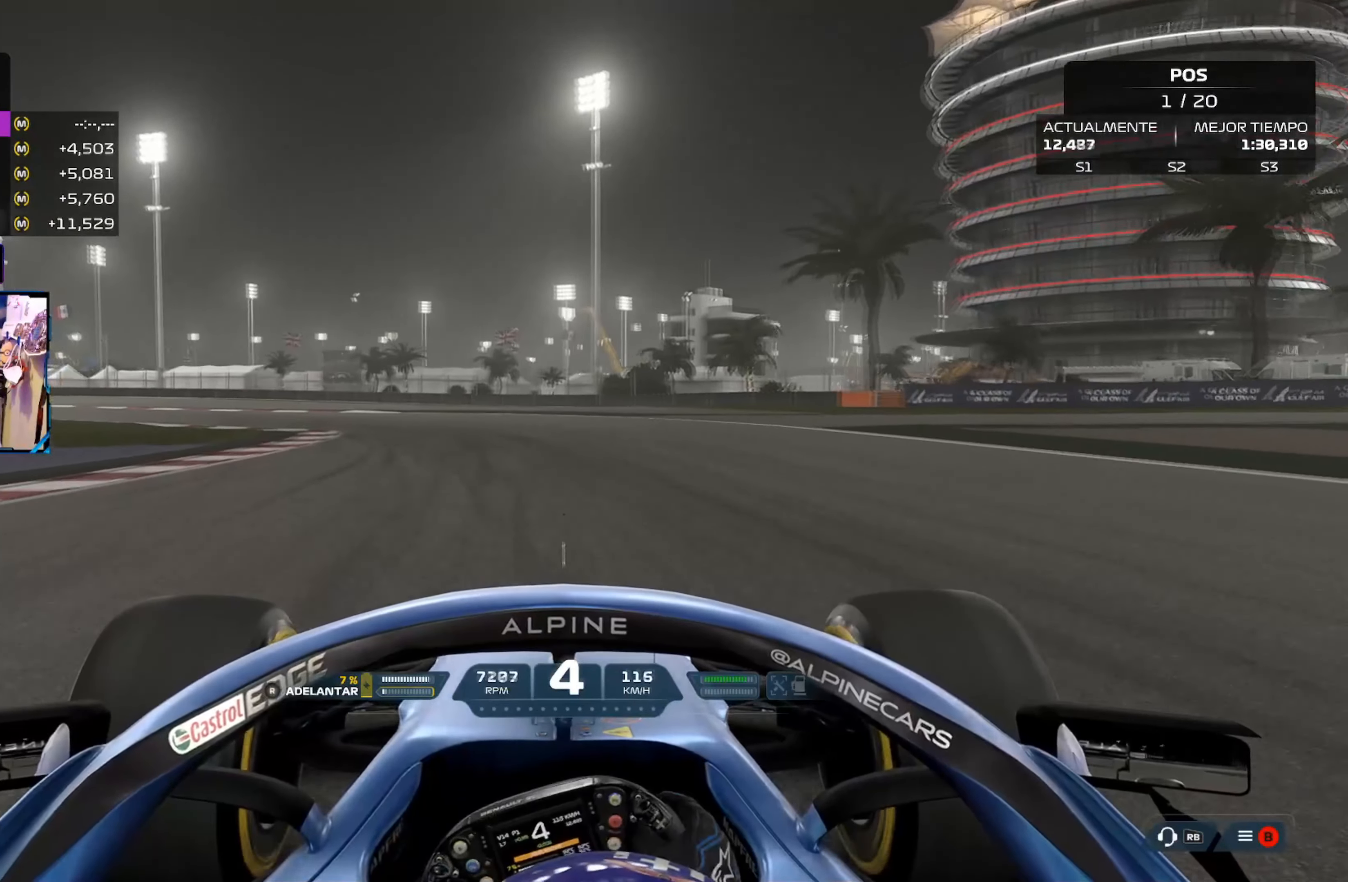
Gameplay with a controller (Xbox layout); each line is a JSON object with the inputs held at the frame after it. "events" lists button and stick changes between this image and that frame as [ms after this image, input, new state], when the widget could be followed in between.
{"buttons": ["R2"], "left_stick": "up-left", "right_stick": "center", "events": [[134, "A", "down"], [234, "A", "up"]]}
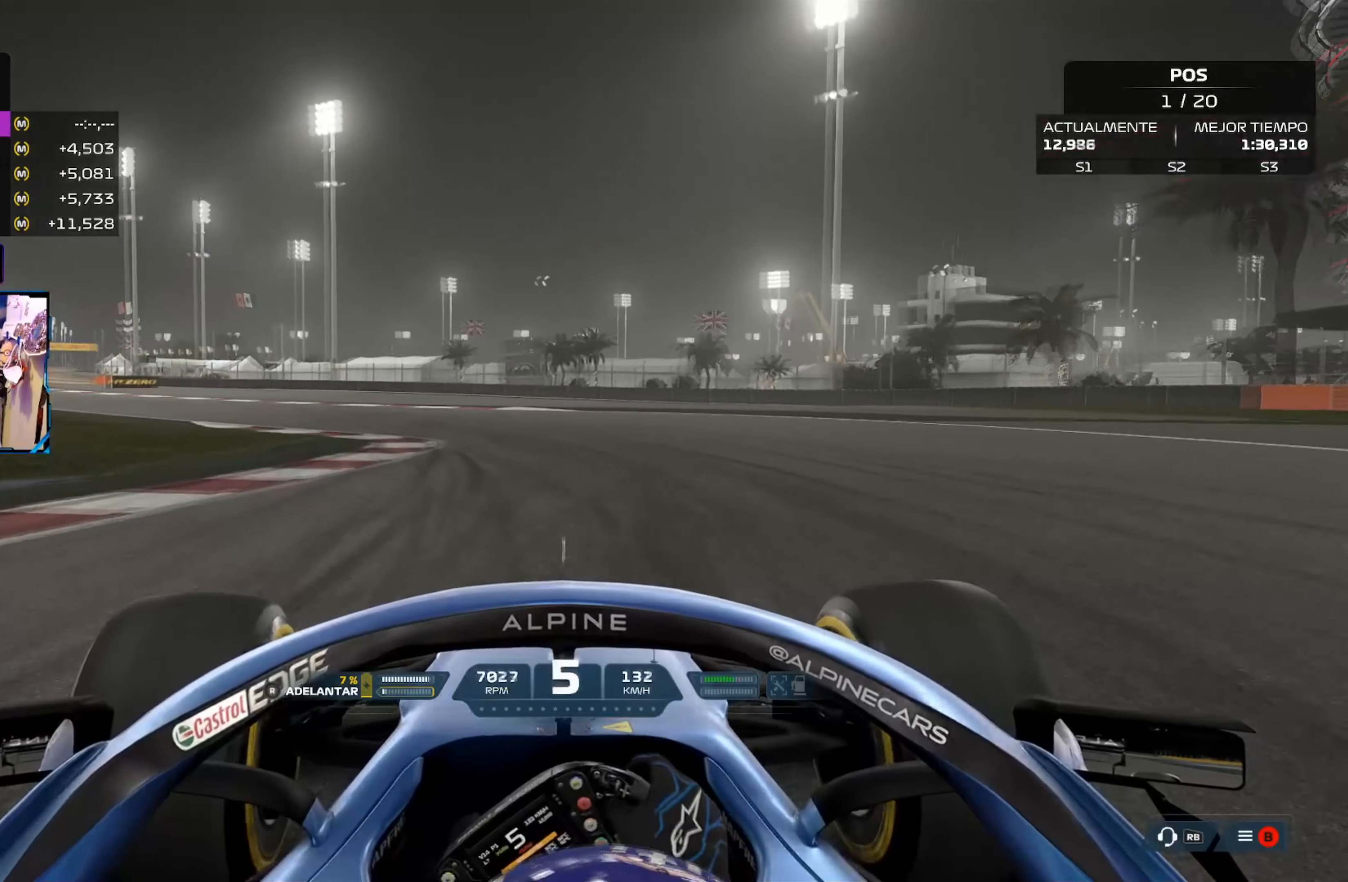
{"buttons": ["R2"], "left_stick": "up-left", "right_stick": "center", "events": []}
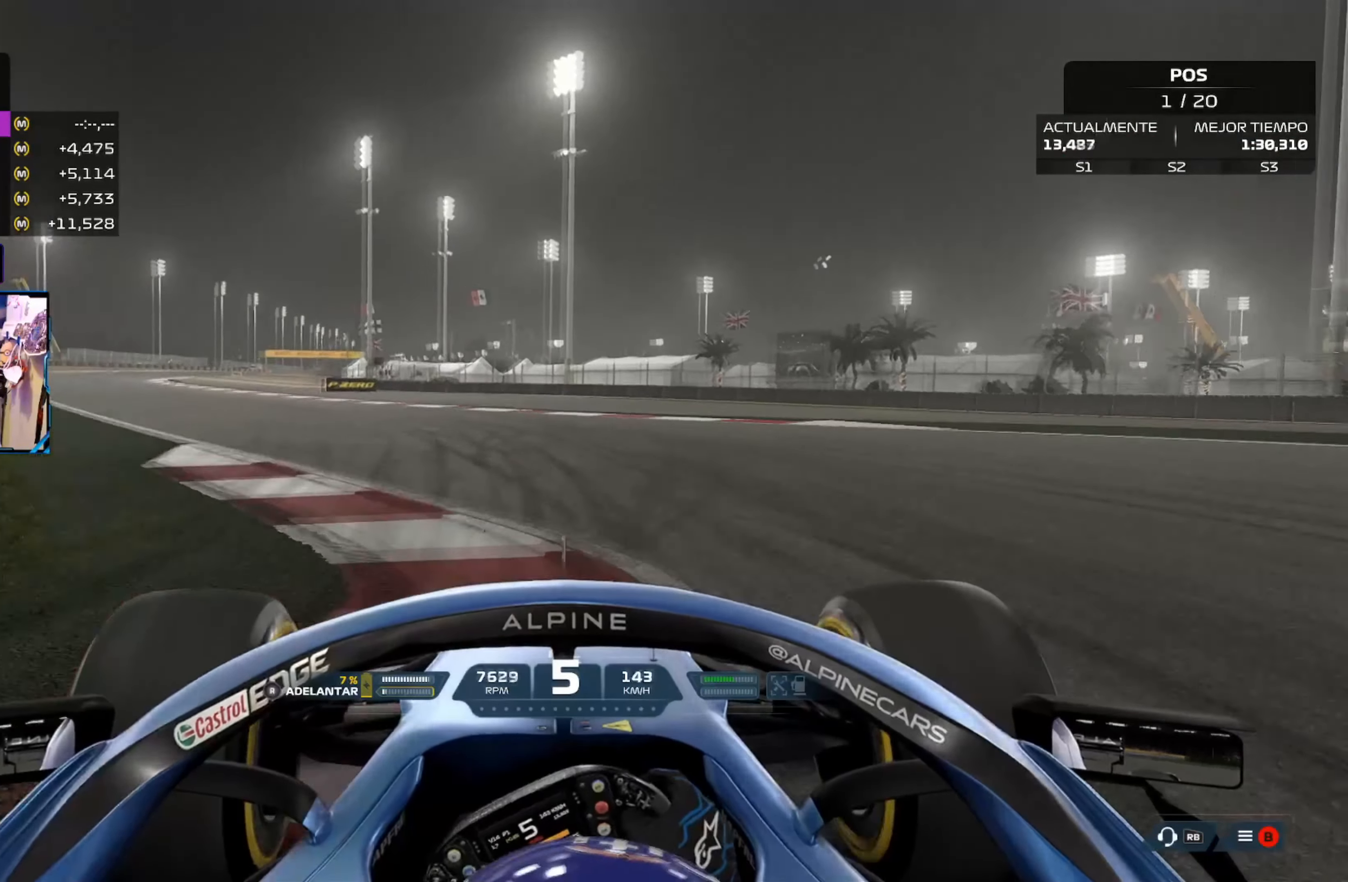
{"buttons": ["R2"], "left_stick": "up-left", "right_stick": "center", "events": []}
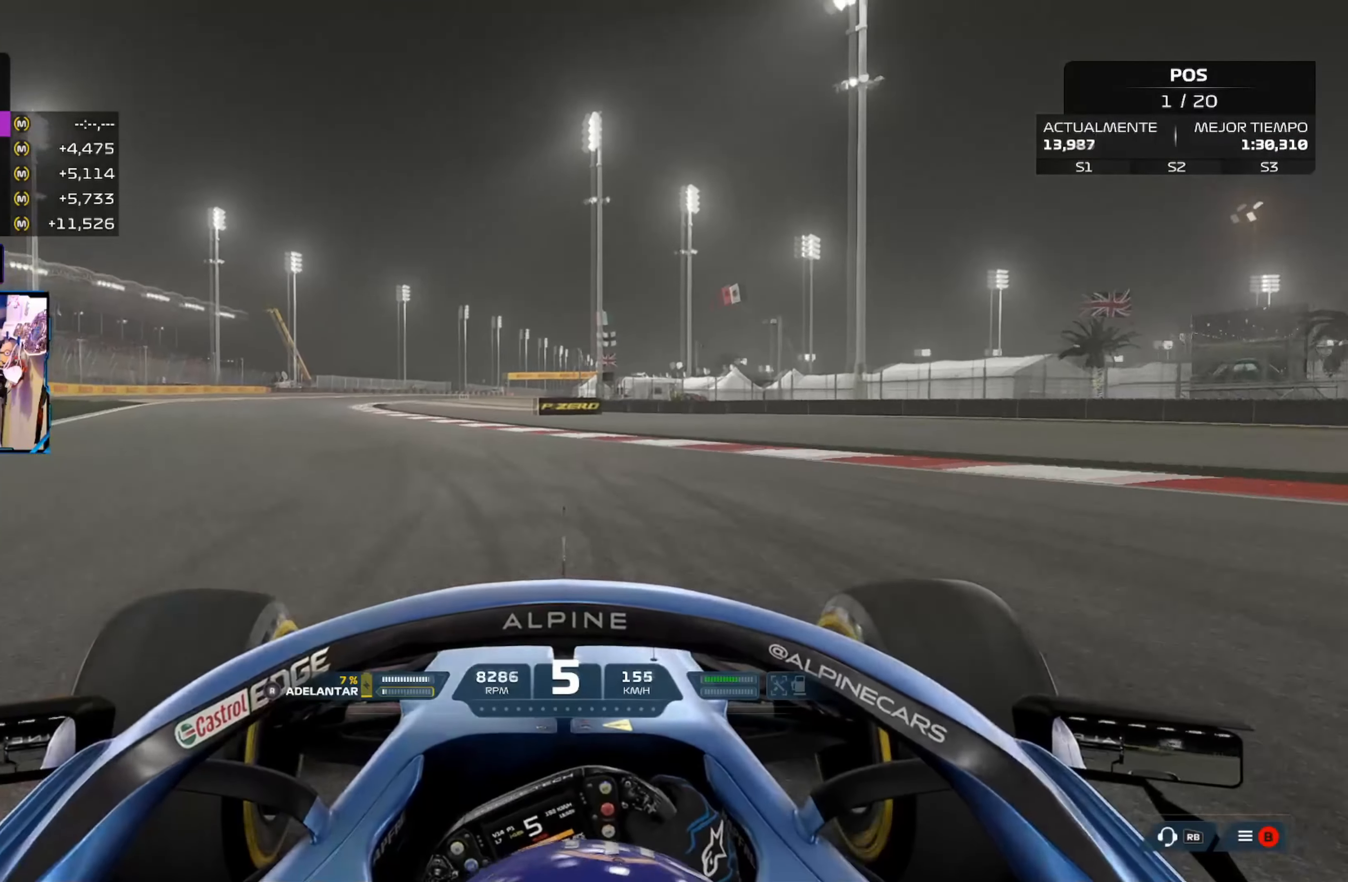
{"buttons": ["R2"], "left_stick": "up-left", "right_stick": "center", "events": []}
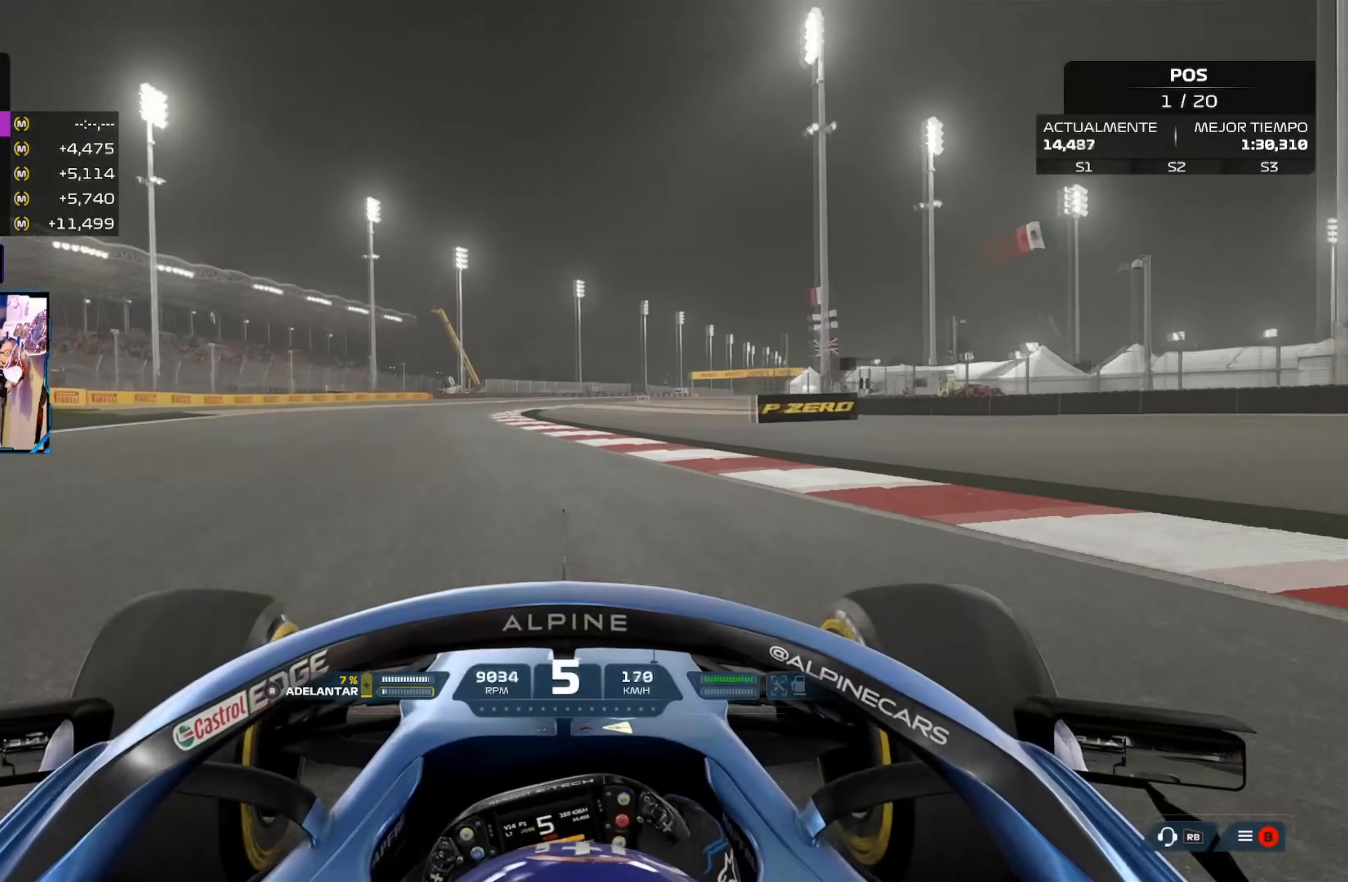
{"buttons": ["R2"], "left_stick": "up-left", "right_stick": "center", "events": [[300, "R3", "down"], [450, "R3", "up"]]}
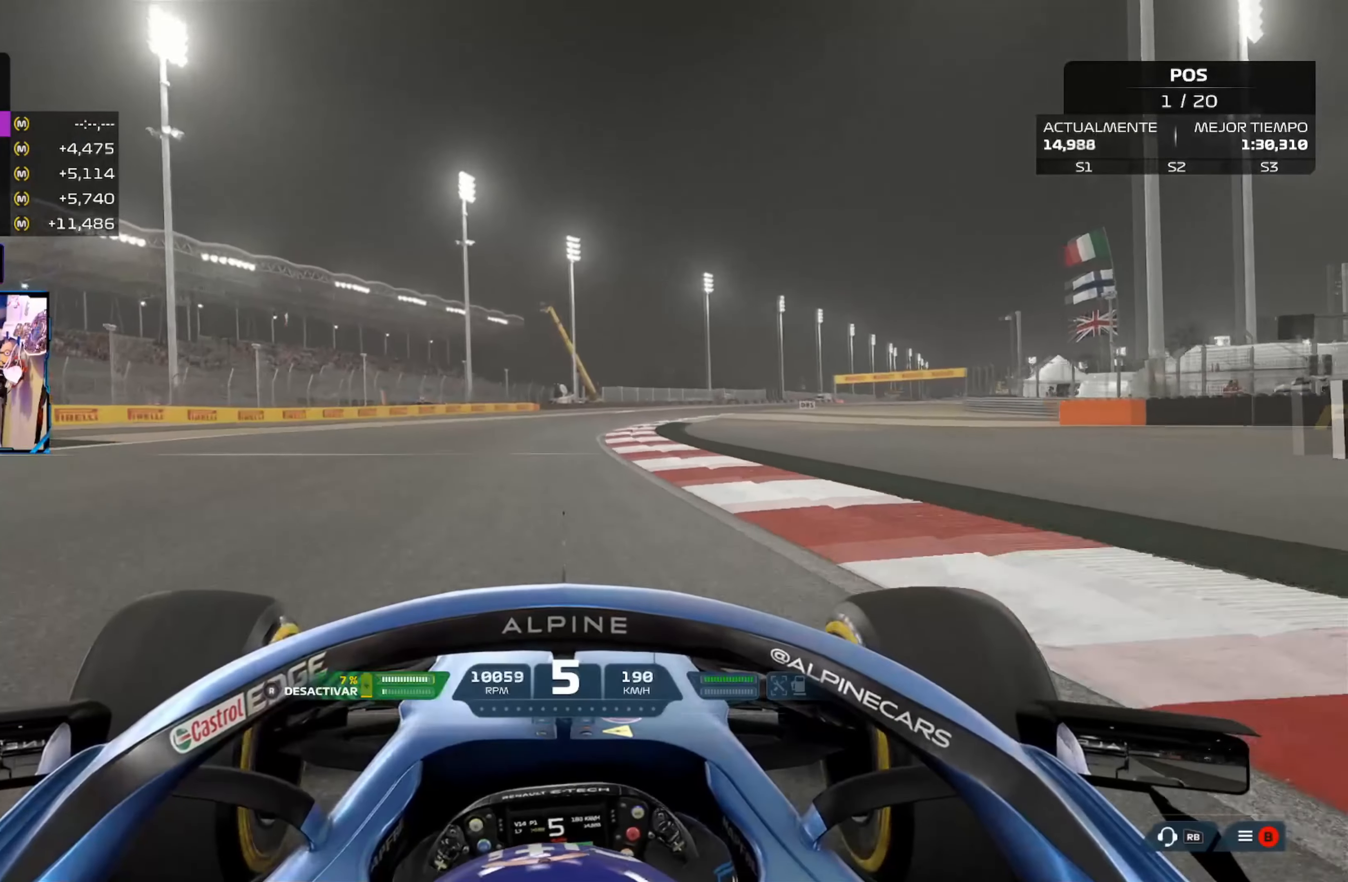
{"buttons": ["R2"], "left_stick": "up-right", "right_stick": "center", "events": [[84, "left_stick", "up-right"]]}
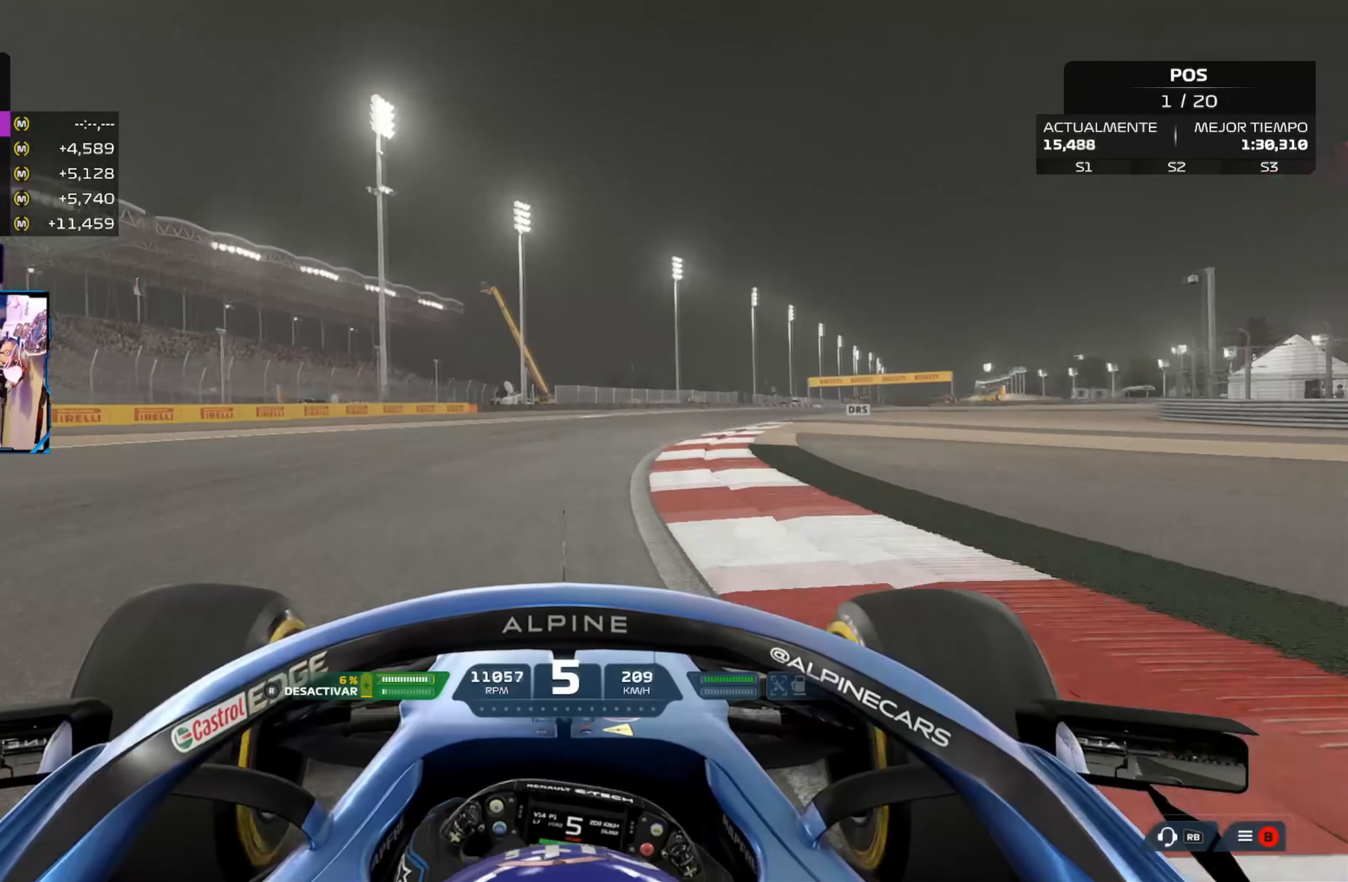
{"buttons": ["R2"], "left_stick": "up-right", "right_stick": "center", "events": [[183, "A", "down"], [350, "A", "up"]]}
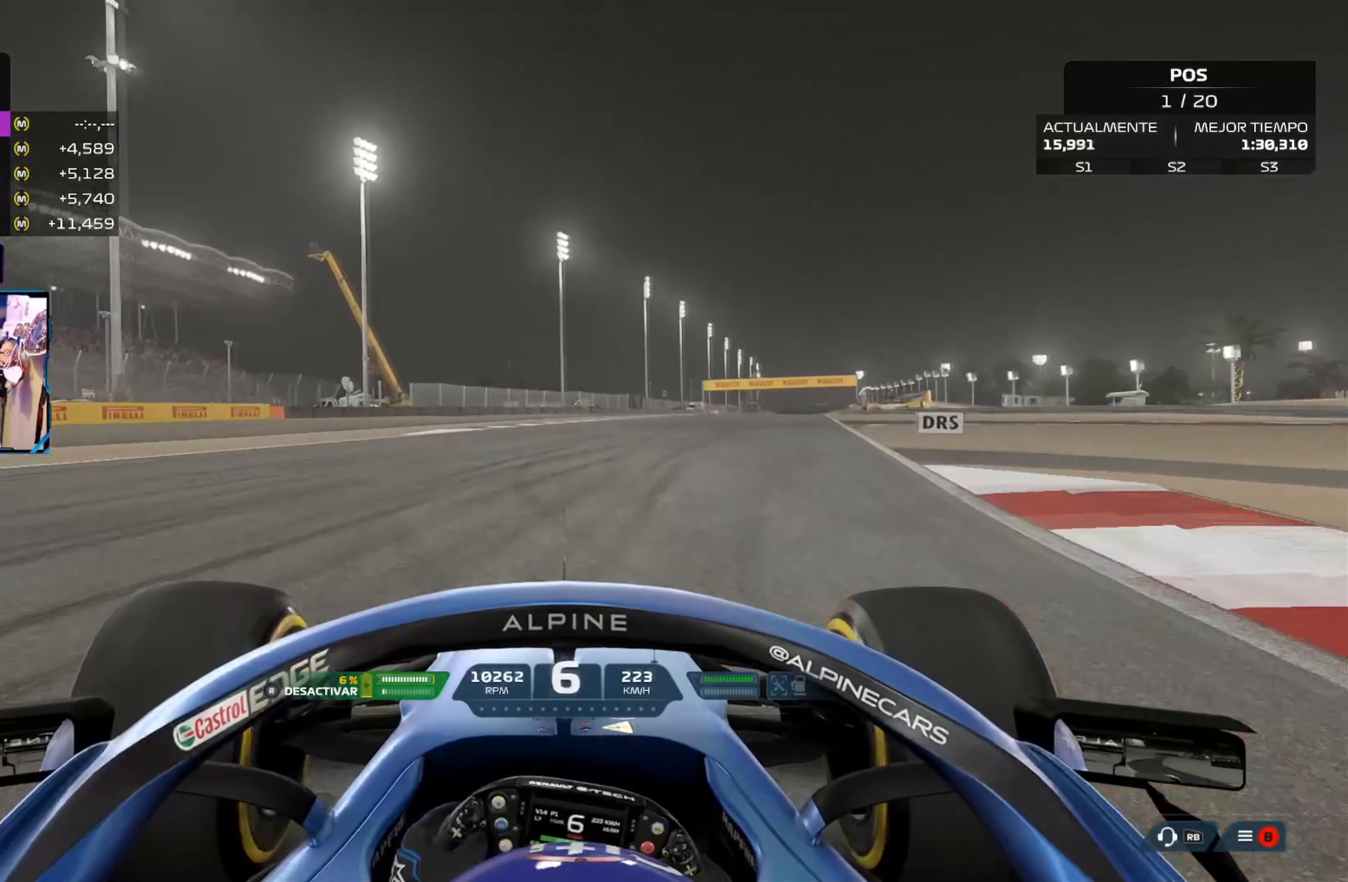
{"buttons": ["R2"], "left_stick": "up-right", "right_stick": "center", "events": []}
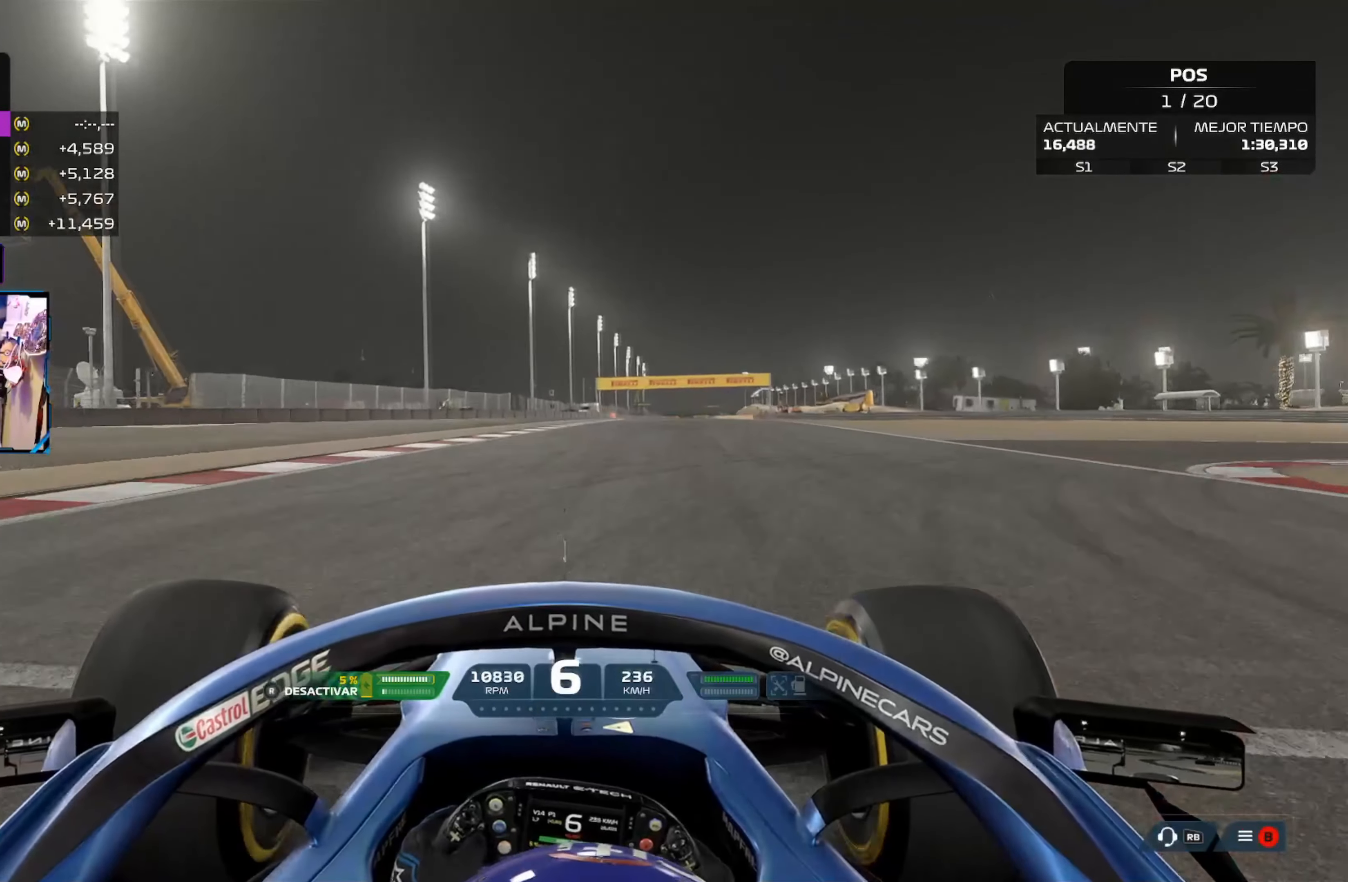
{"buttons": ["R2"], "left_stick": "up-right", "right_stick": "center", "events": []}
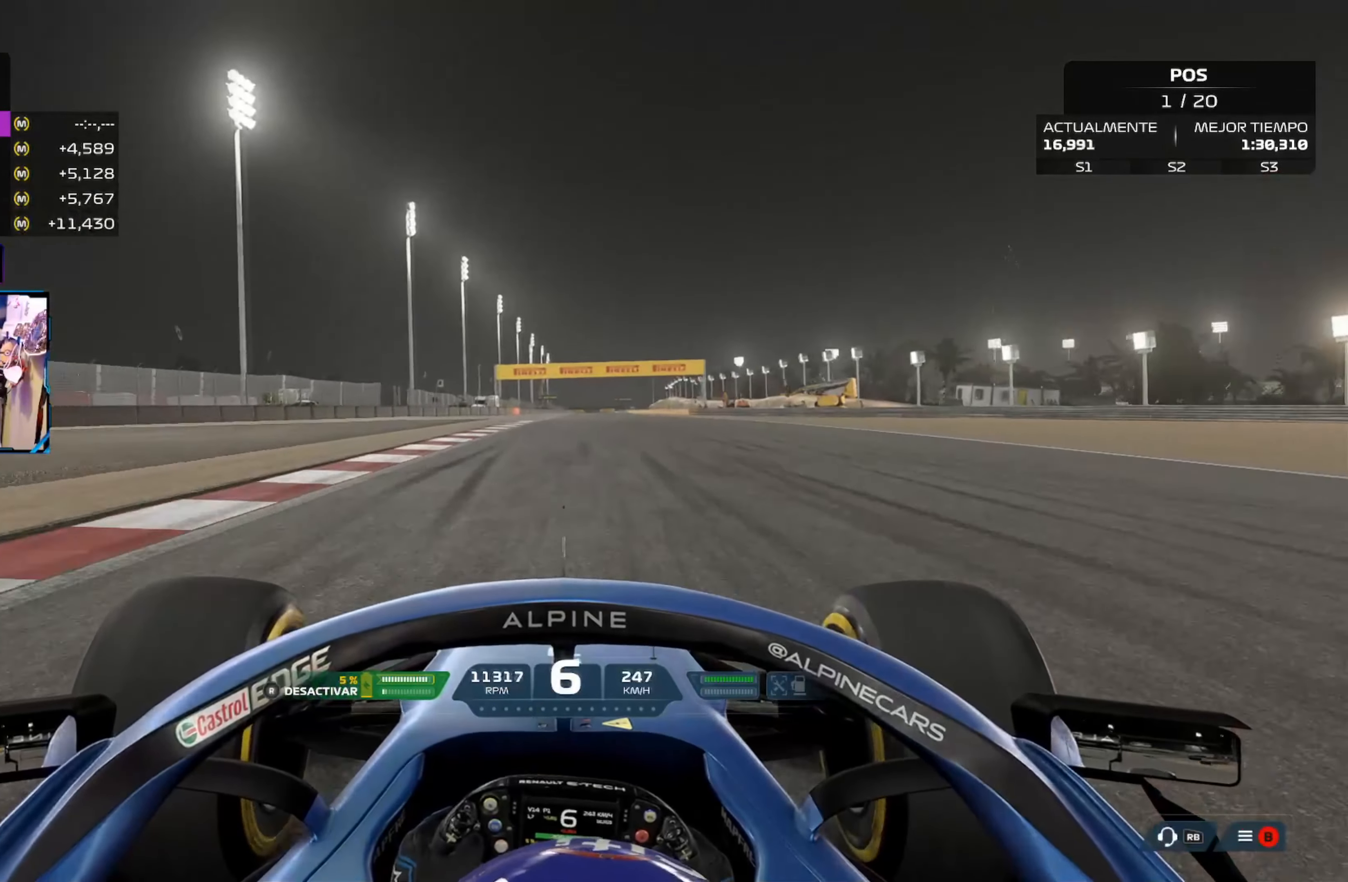
{"buttons": ["R2"], "left_stick": "center", "right_stick": "center", "events": [[284, "left_stick", "center"]]}
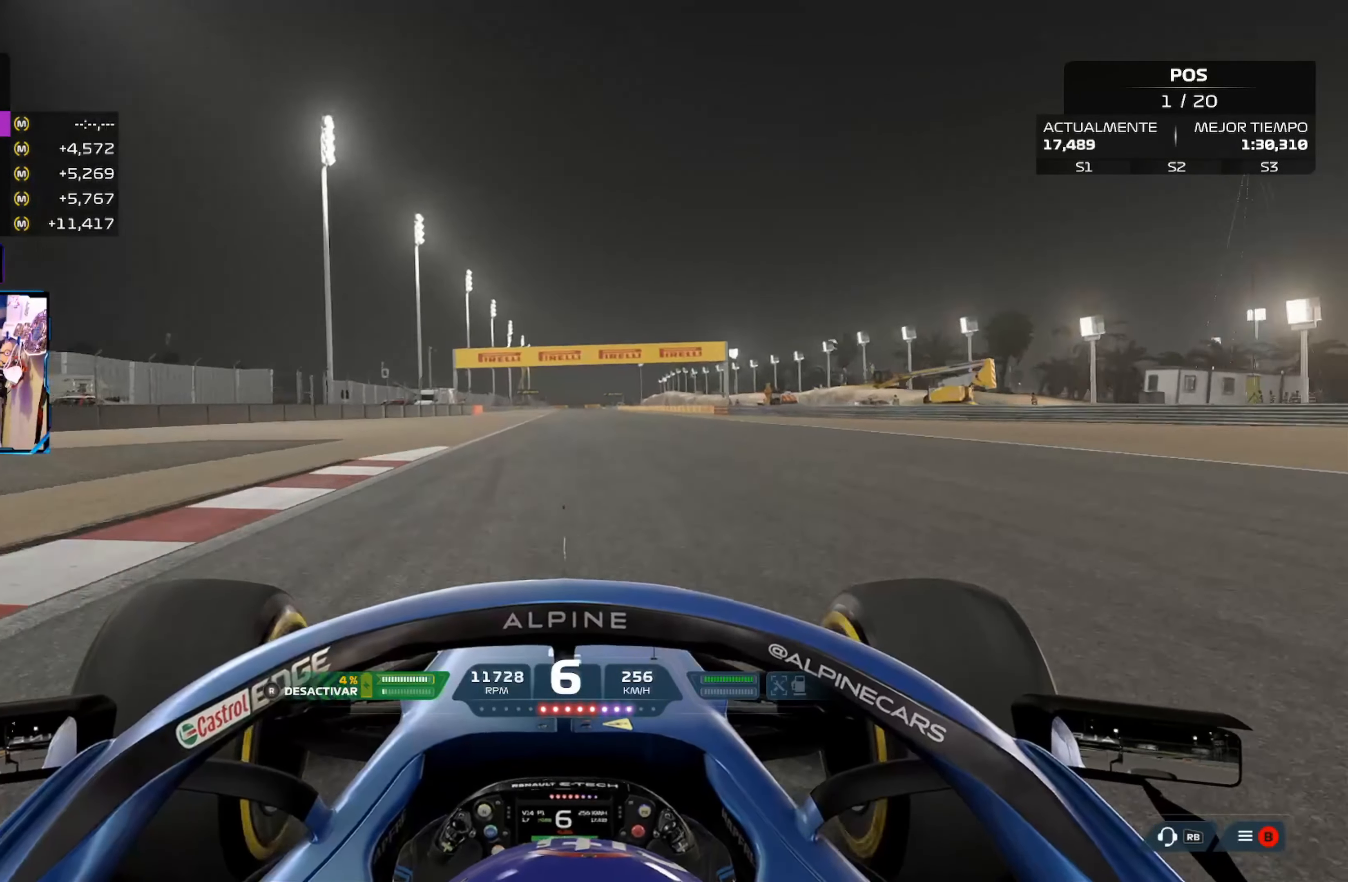
{"buttons": ["R2"], "left_stick": "center", "right_stick": "center", "events": [[116, "A", "down"], [283, "A", "up"]]}
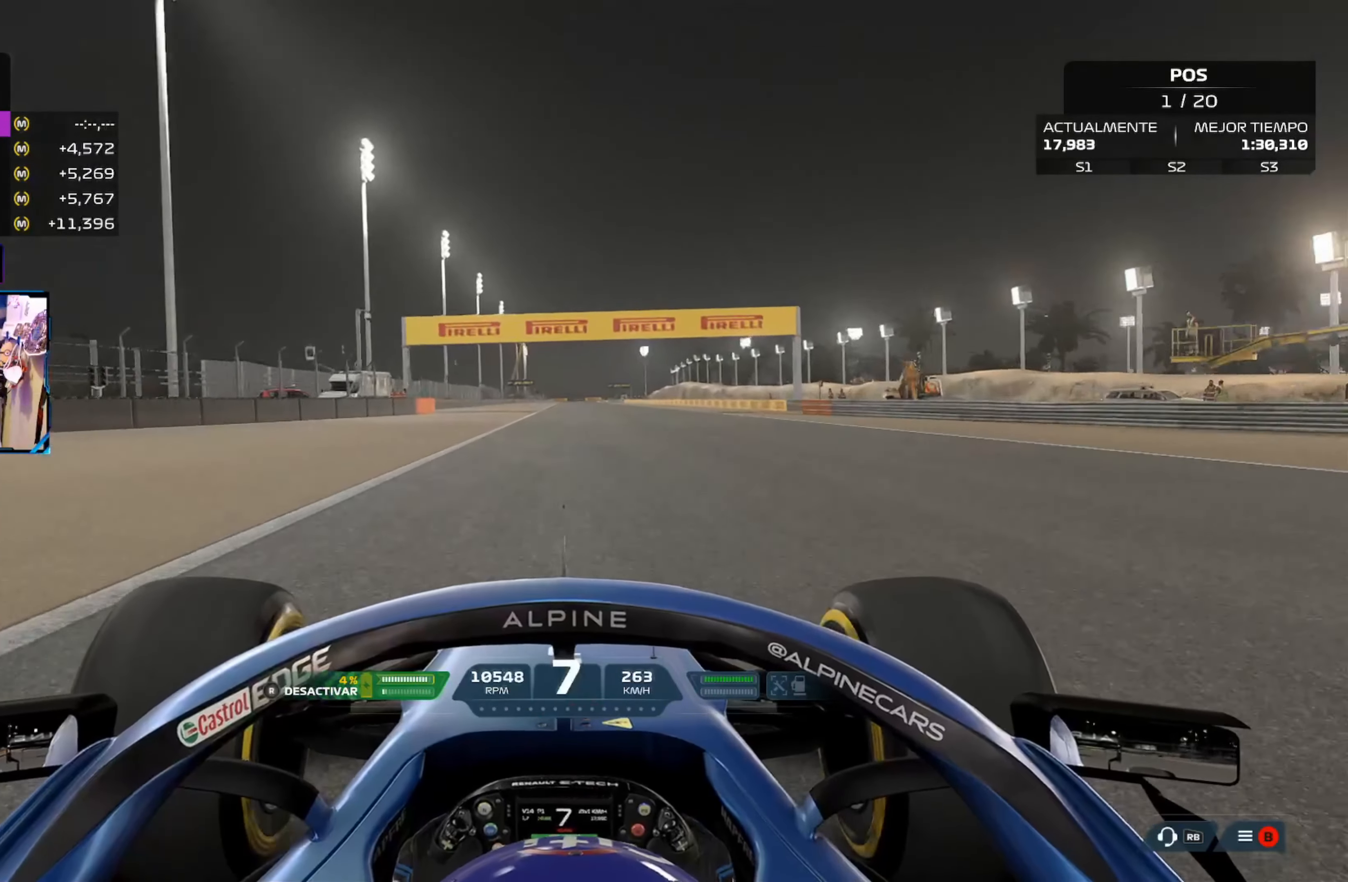
{"buttons": ["R2"], "left_stick": "center", "right_stick": "center", "events": []}
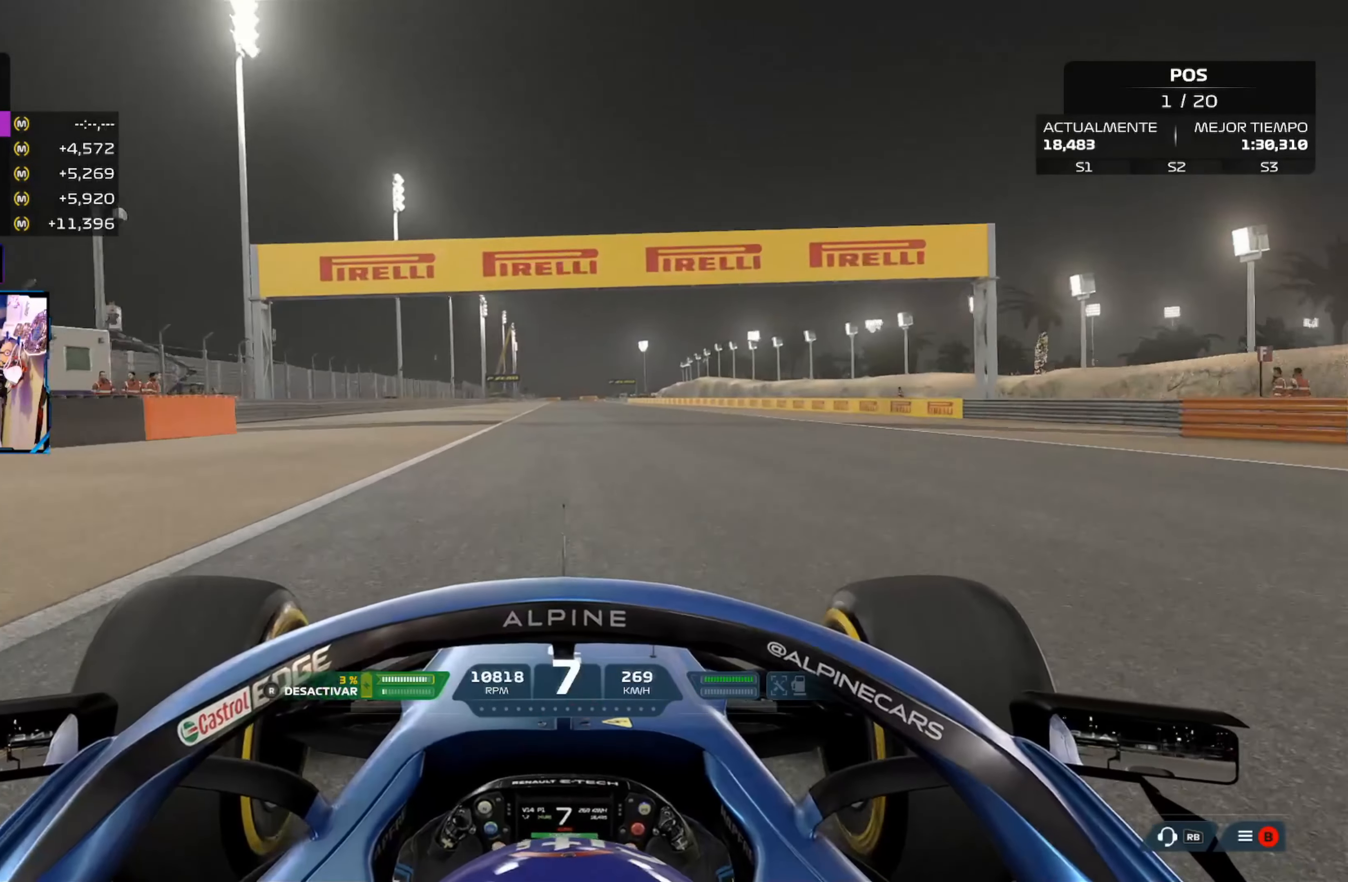
{"buttons": ["R2"], "left_stick": "center", "right_stick": "center", "events": []}
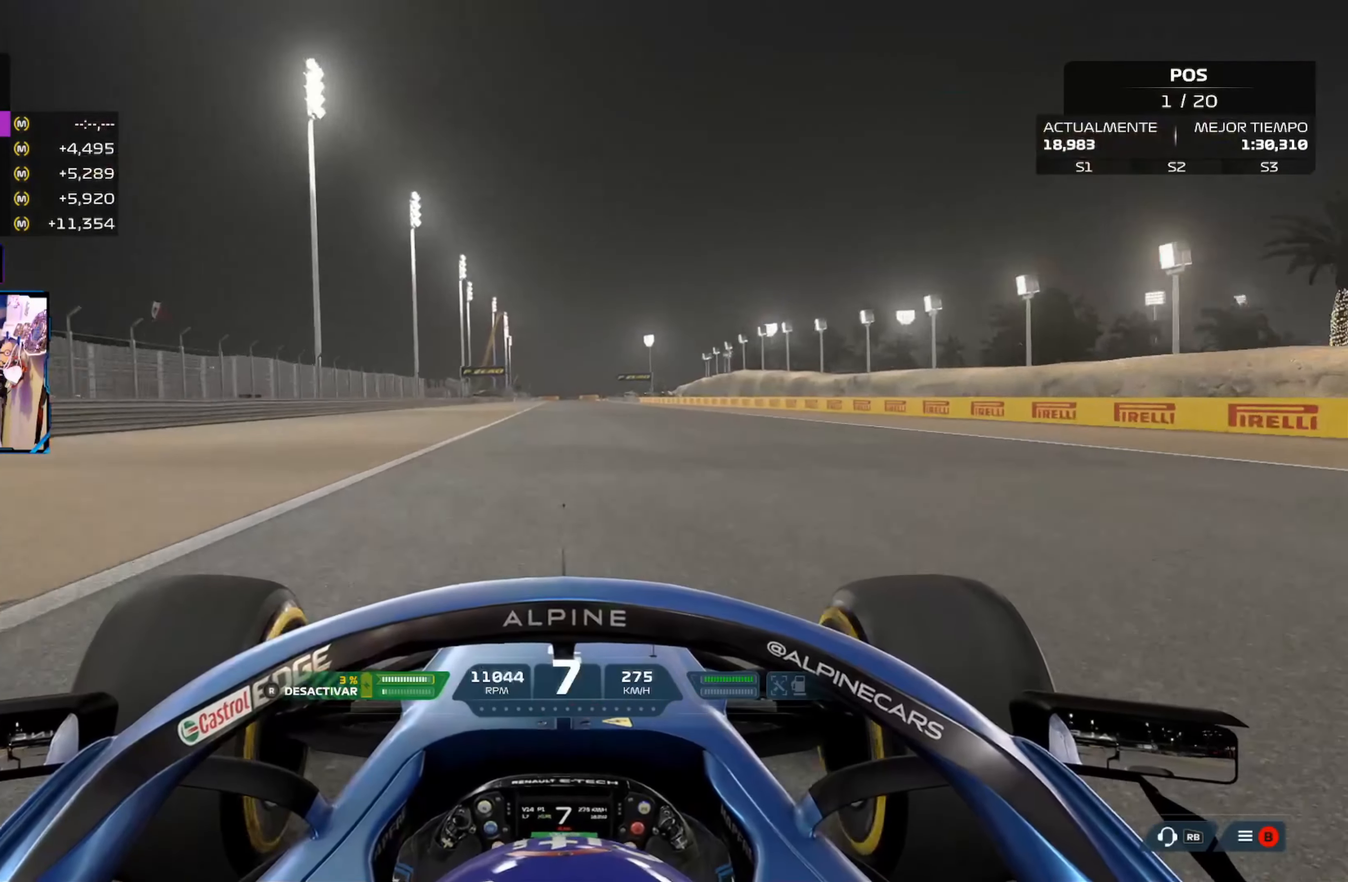
{"buttons": ["R2"], "left_stick": "center", "right_stick": "center", "events": []}
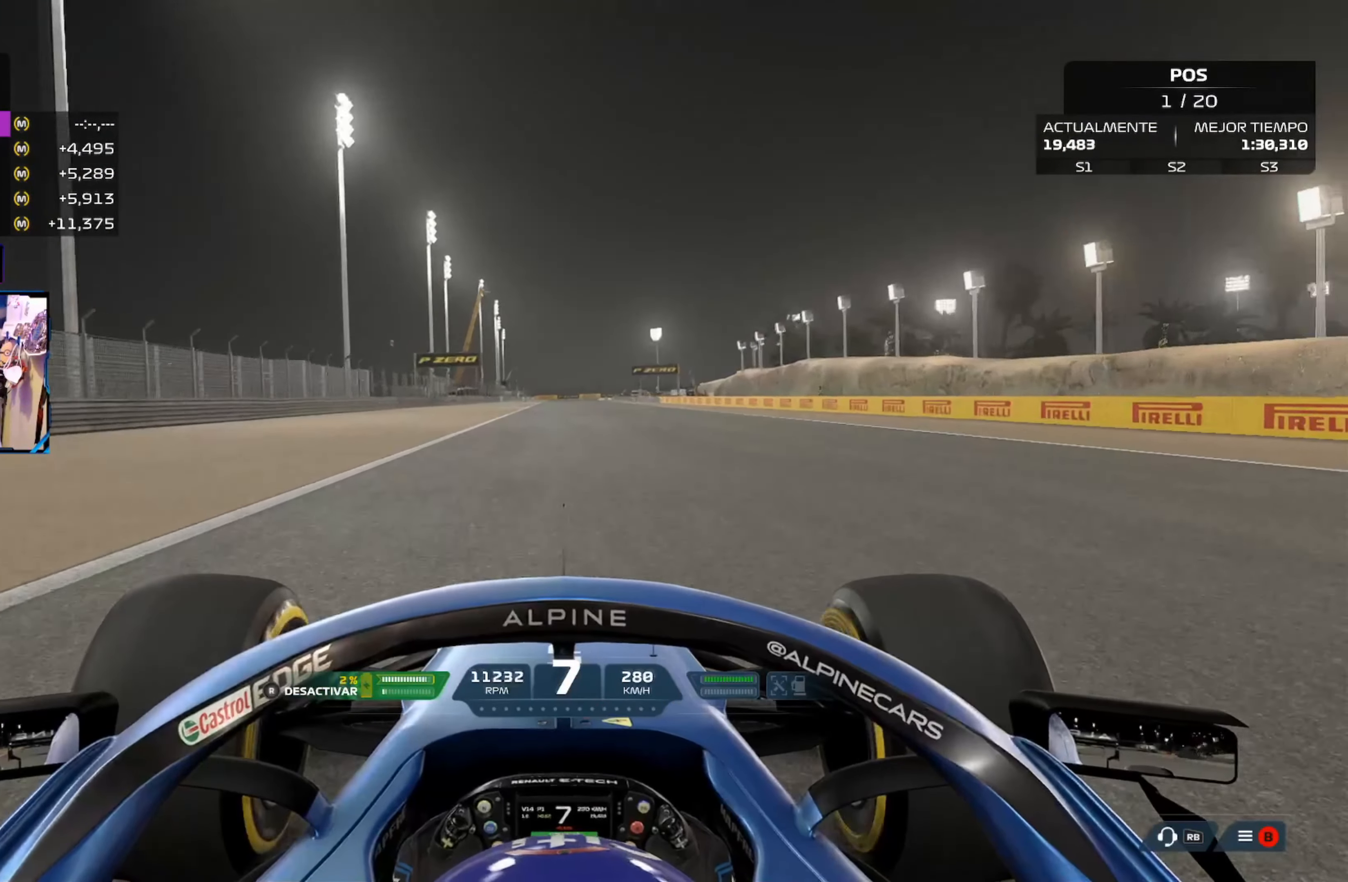
{"buttons": ["R2", "R3"], "left_stick": "center", "right_stick": "center", "events": [[434, "R3", "down"]]}
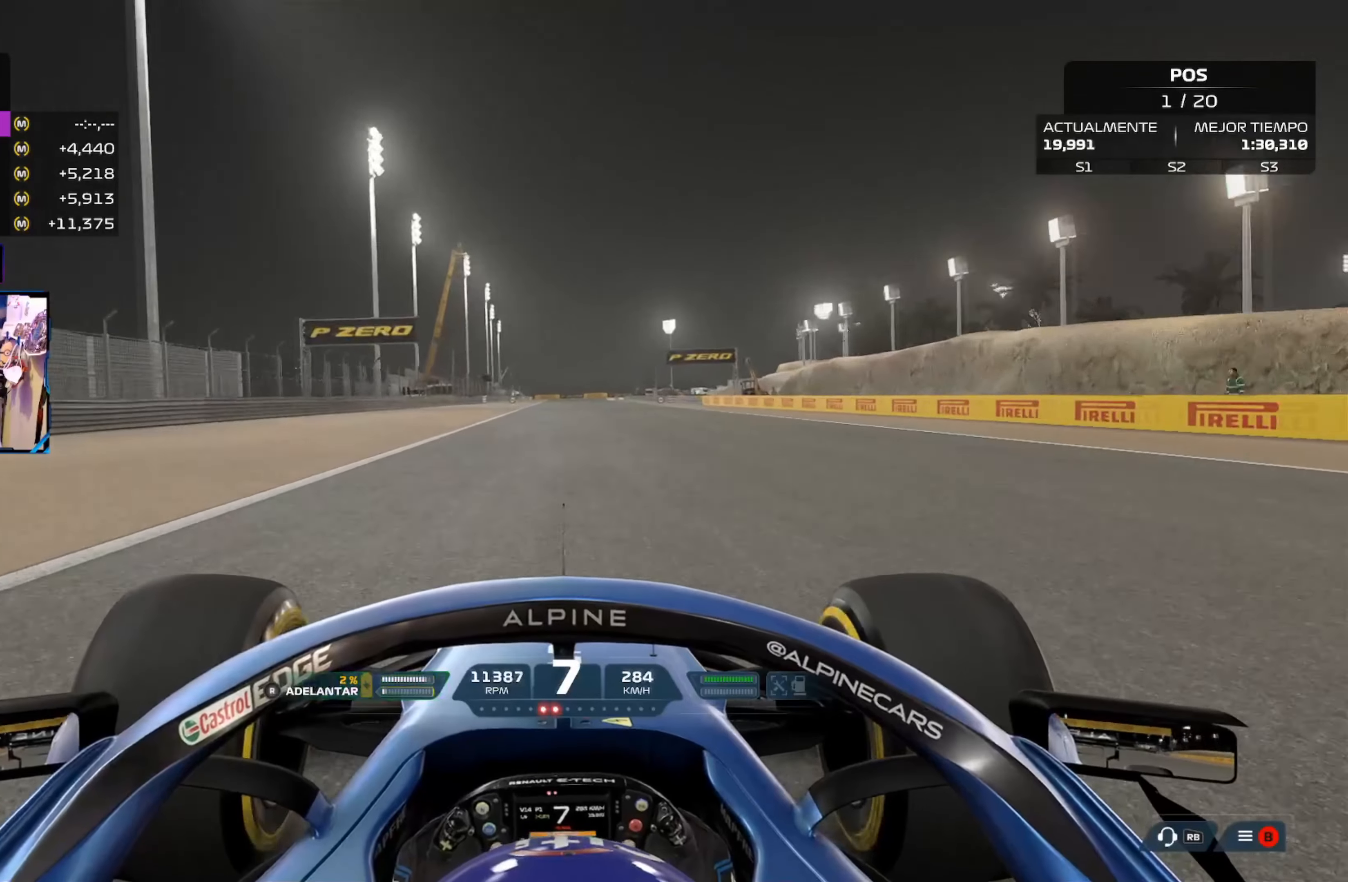
{"buttons": ["R2"], "left_stick": "center", "right_stick": "center", "events": [[84, "R3", "up"]]}
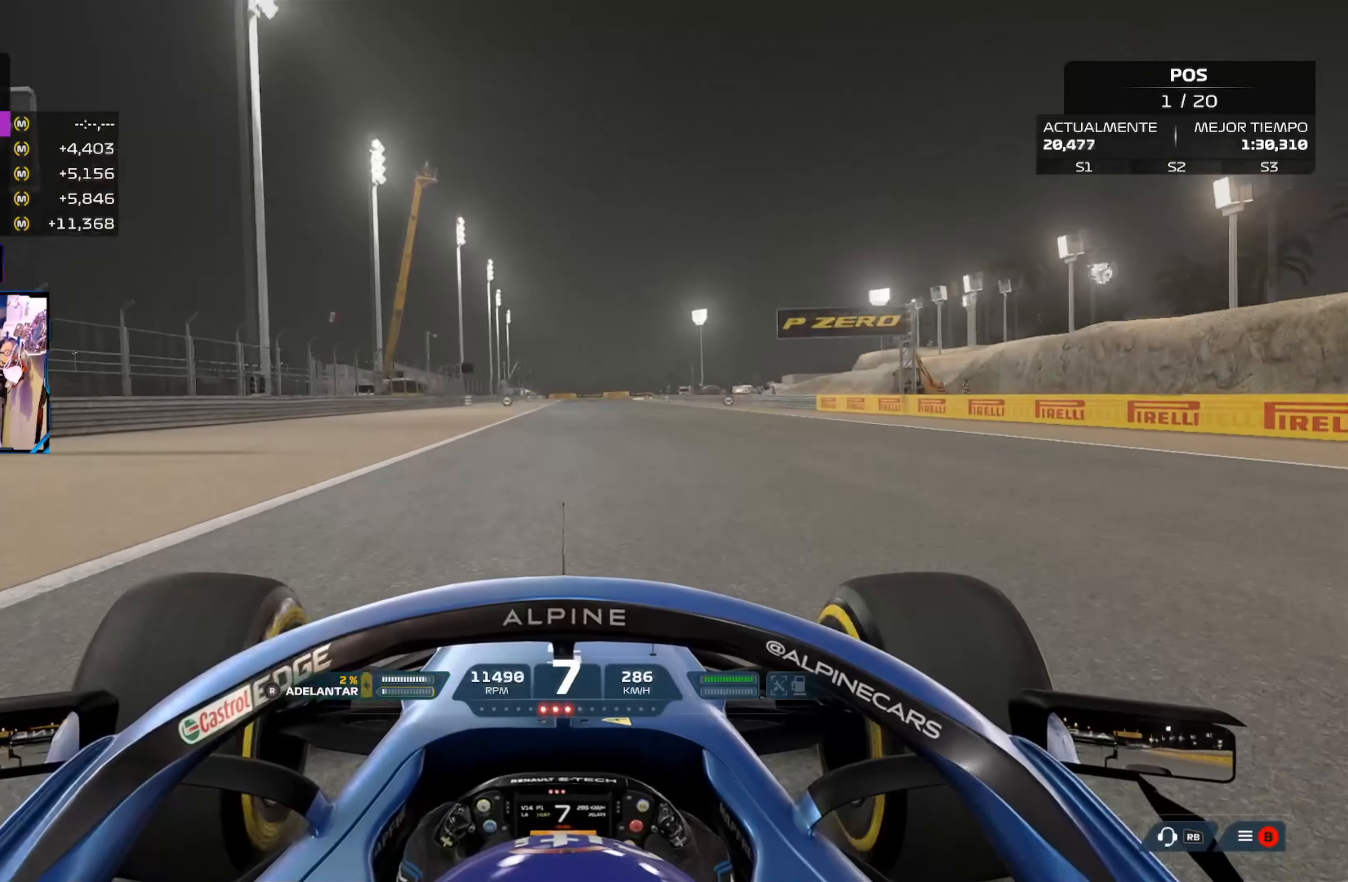
{"buttons": ["R2"], "left_stick": "center", "right_stick": "center", "events": []}
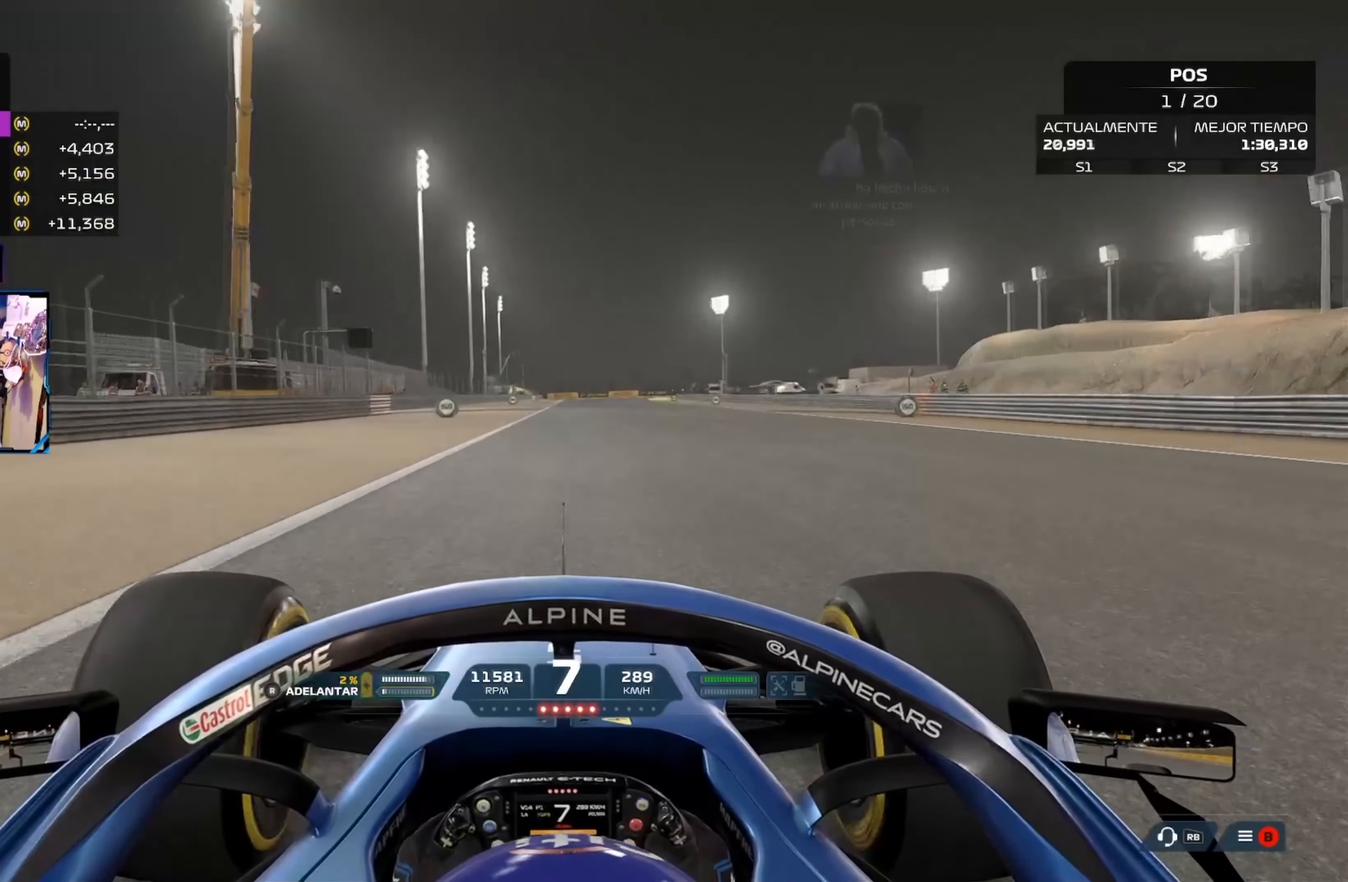
{"buttons": ["R2"], "left_stick": "center", "right_stick": "center", "events": []}
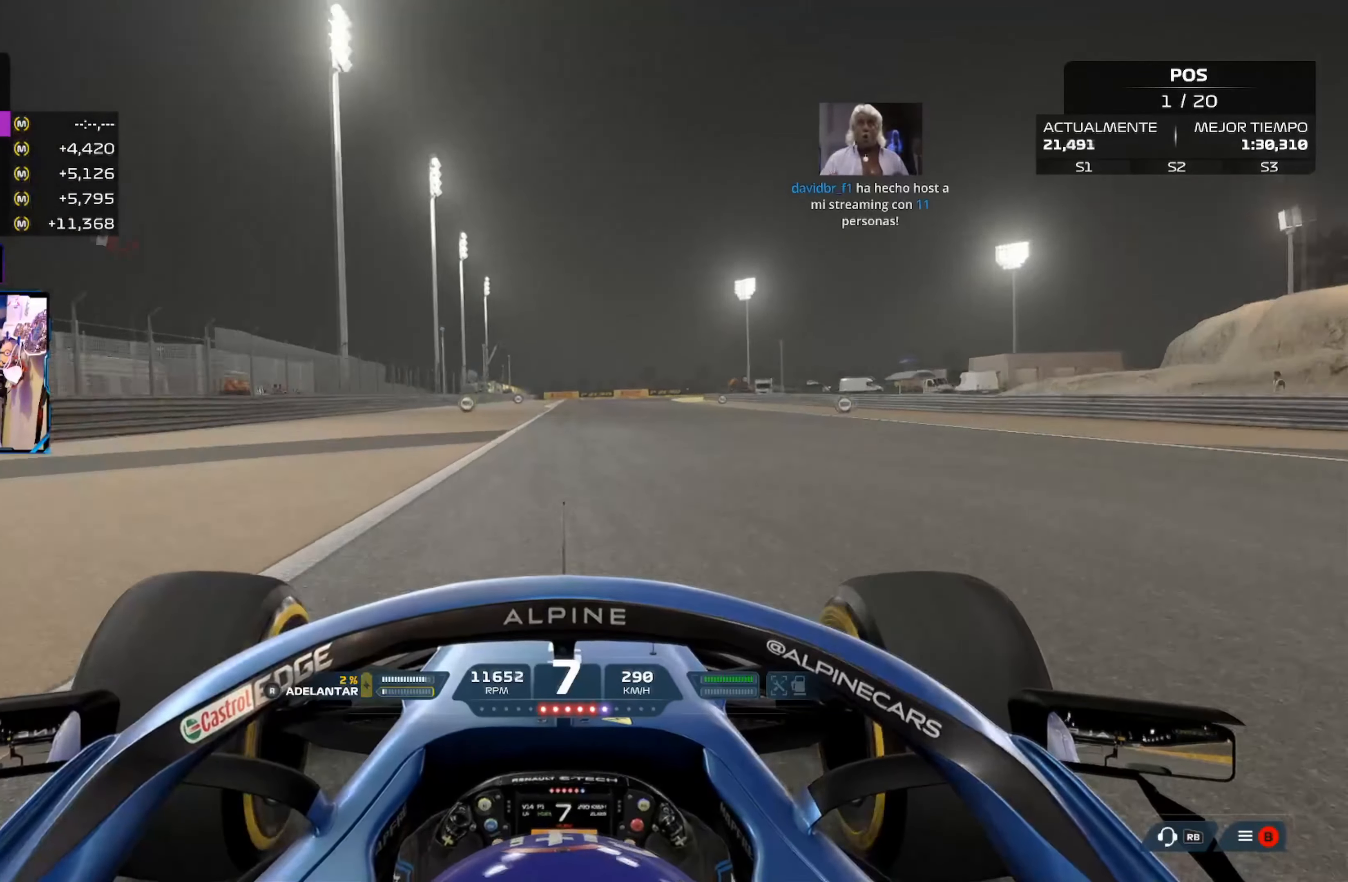
{"buttons": ["R2"], "left_stick": "center", "right_stick": "center", "events": []}
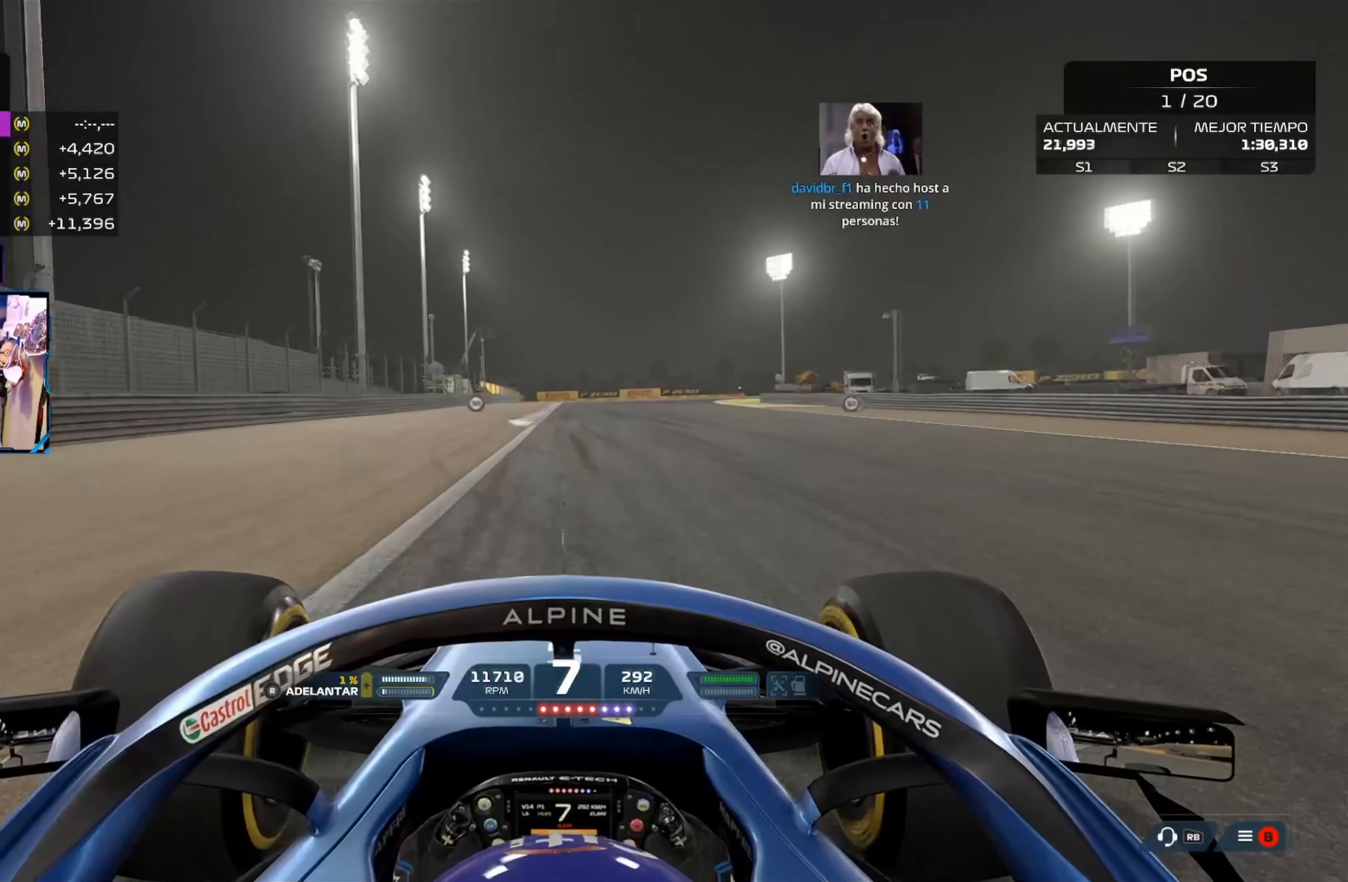
{"buttons": ["L2"], "left_stick": "center", "right_stick": "center", "events": [[34, "R2", "up"], [67, "L2", "down"], [134, "X", "down"], [267, "X", "up"], [334, "X", "down"], [451, "X", "up"]]}
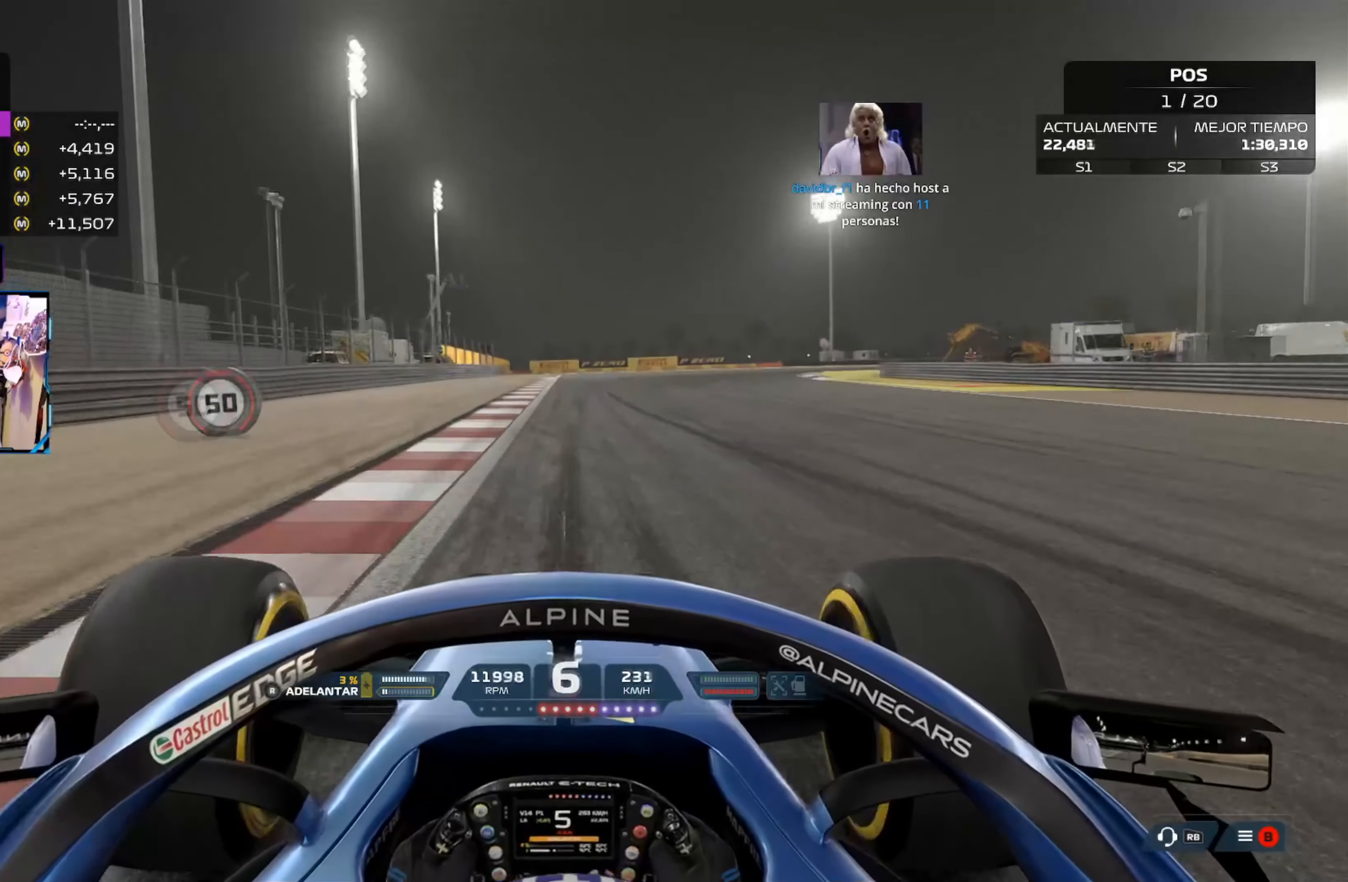
{"buttons": ["L2"], "left_stick": "right", "right_stick": "center", "events": [[17, "X", "down"], [117, "X", "up"], [183, "X", "down"], [334, "X", "up"], [384, "left_stick", "right"]]}
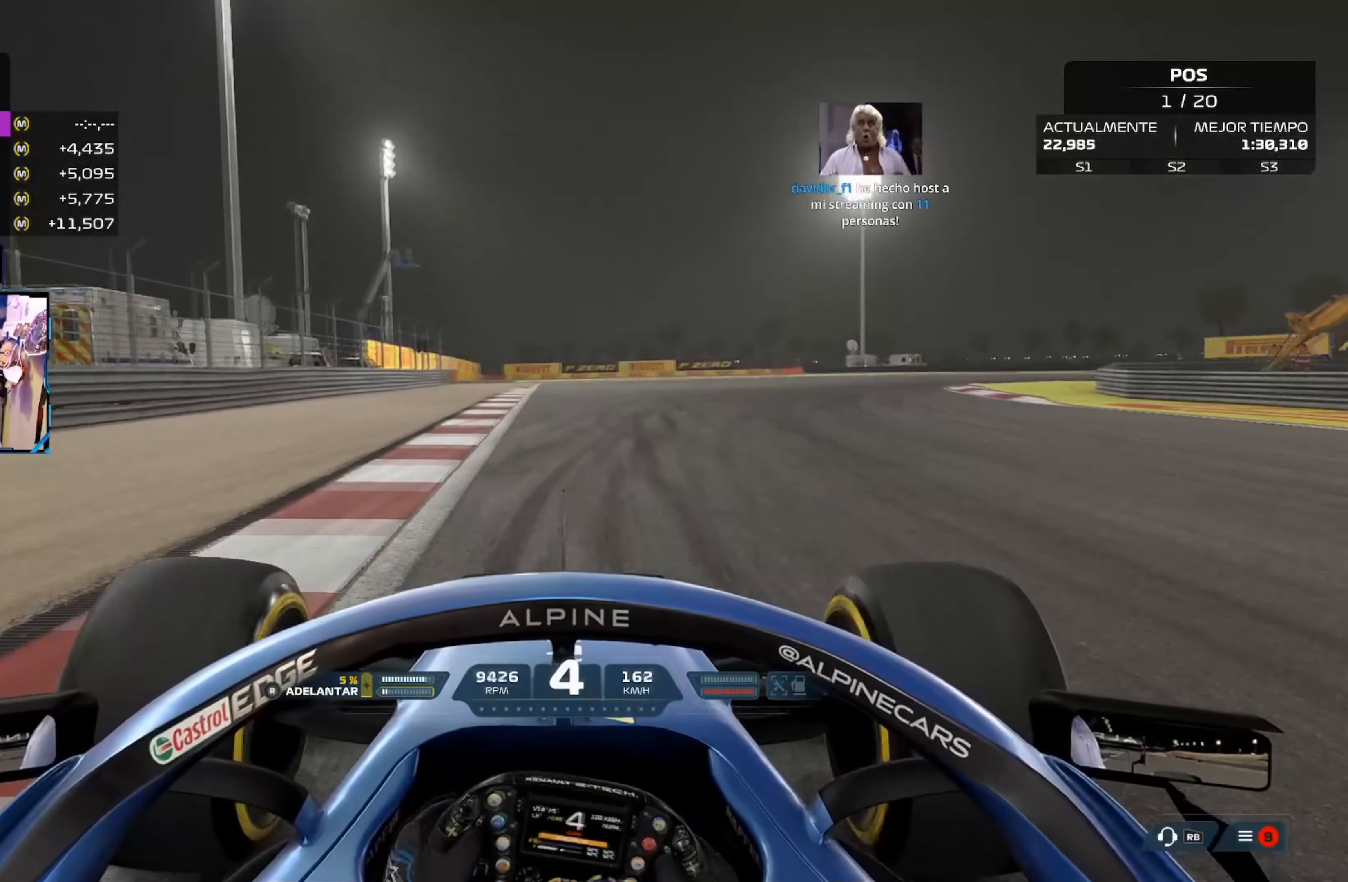
{"buttons": [], "left_stick": "right", "right_stick": "center", "events": [[217, "L2", "up"]]}
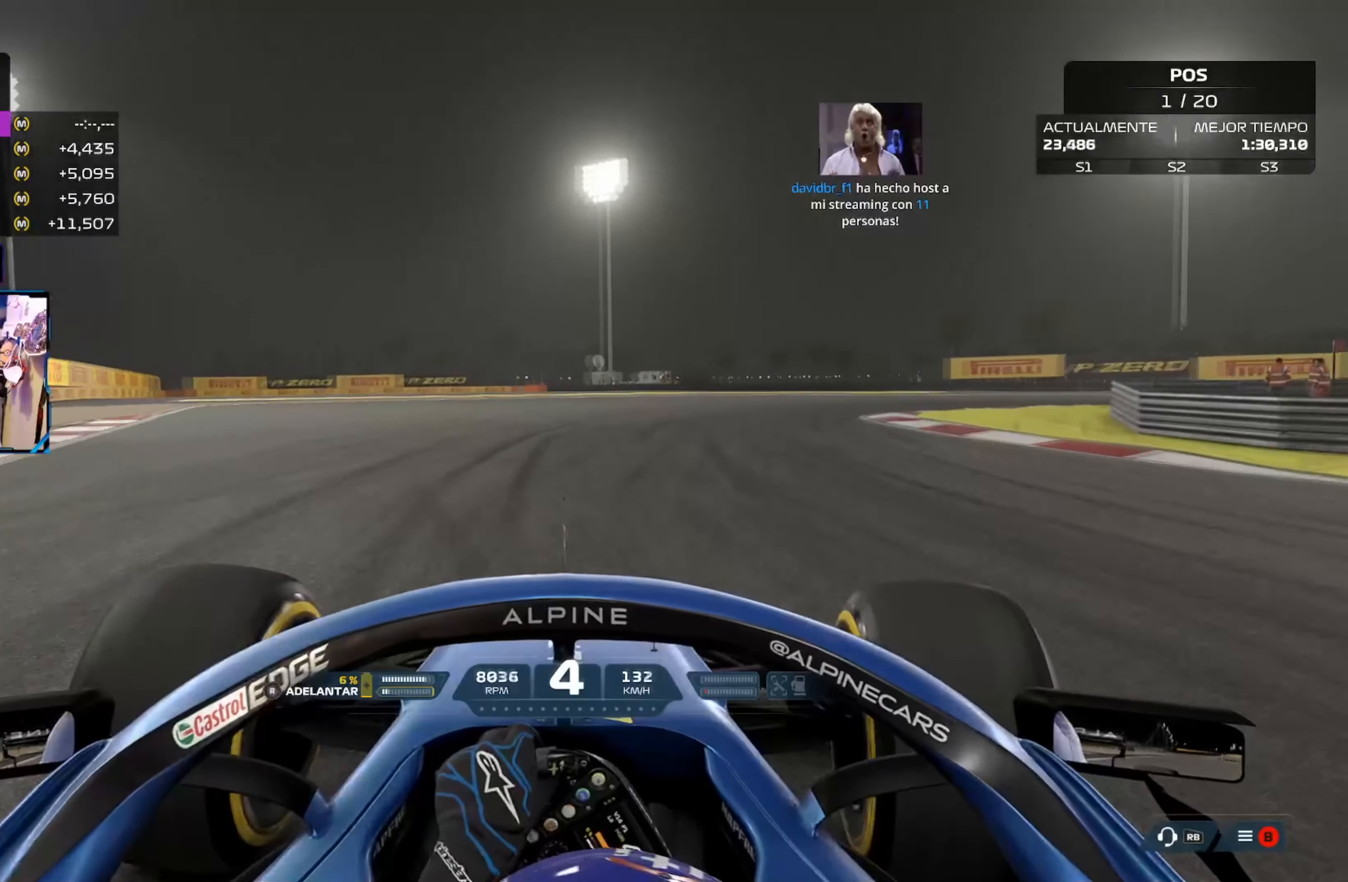
{"buttons": [], "left_stick": "right", "right_stick": "center", "events": []}
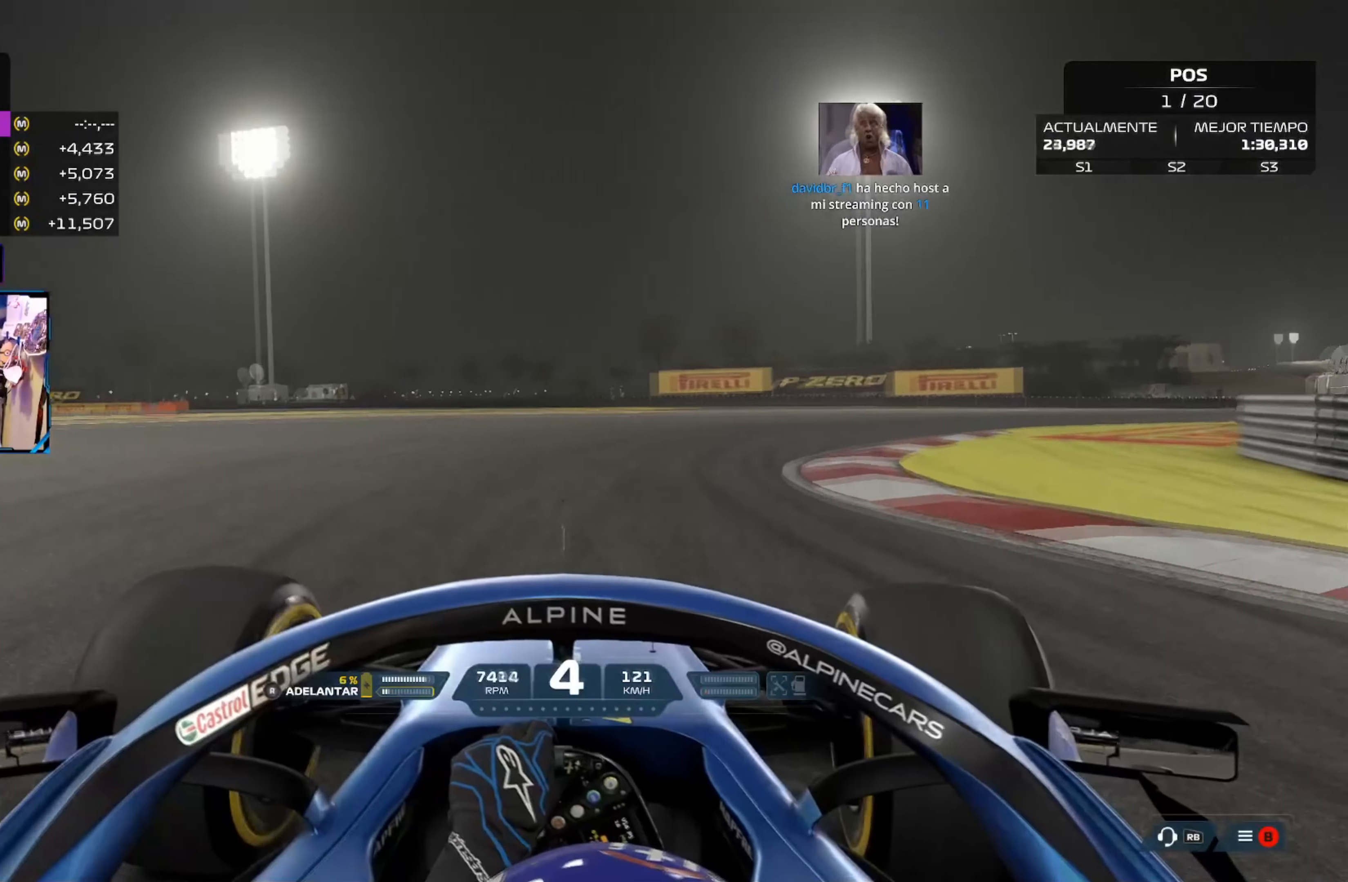
{"buttons": ["R2"], "left_stick": "right", "right_stick": "center", "events": [[417, "R2", "down"]]}
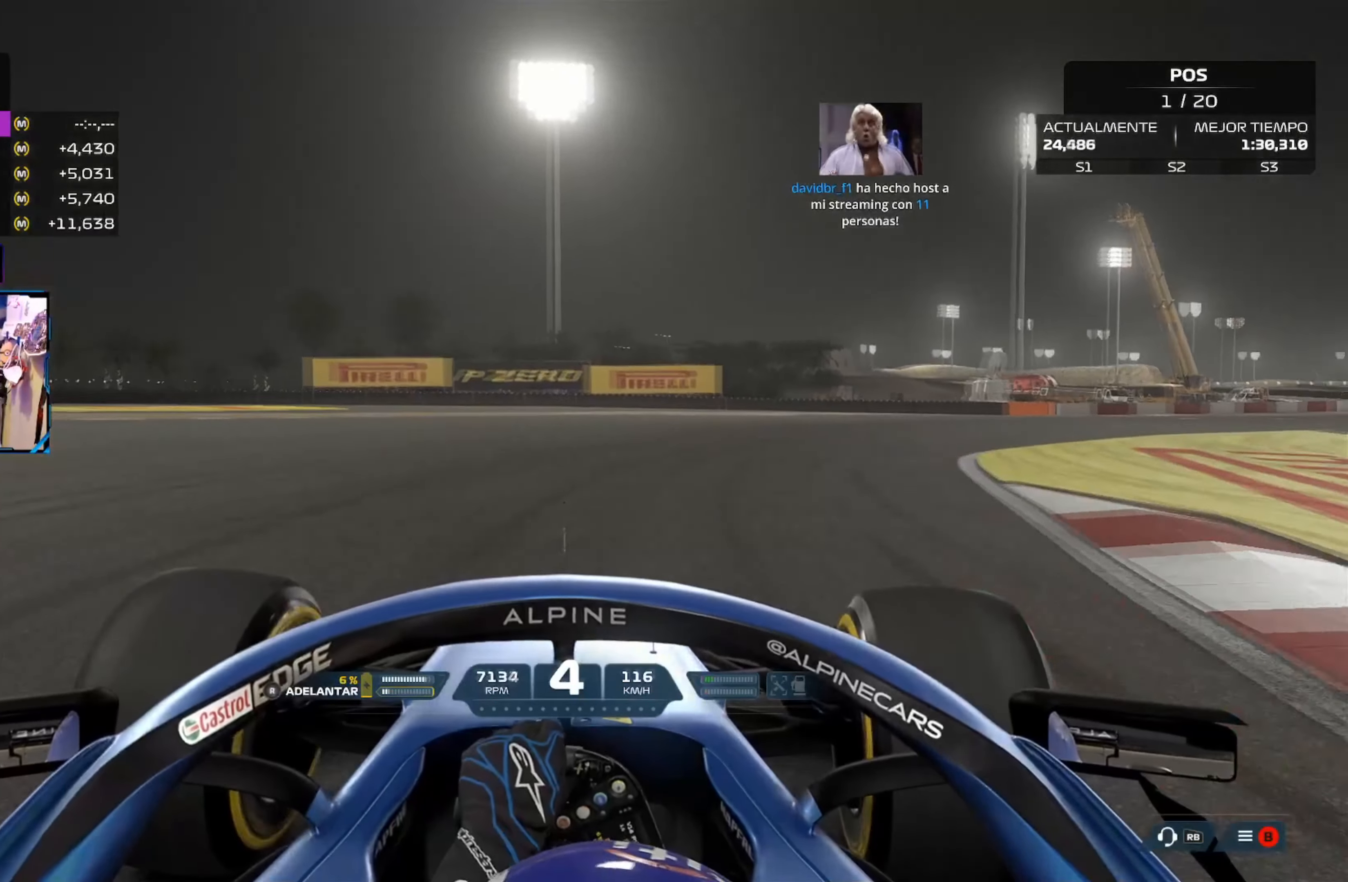
{"buttons": ["R2"], "left_stick": "right", "right_stick": "center", "events": []}
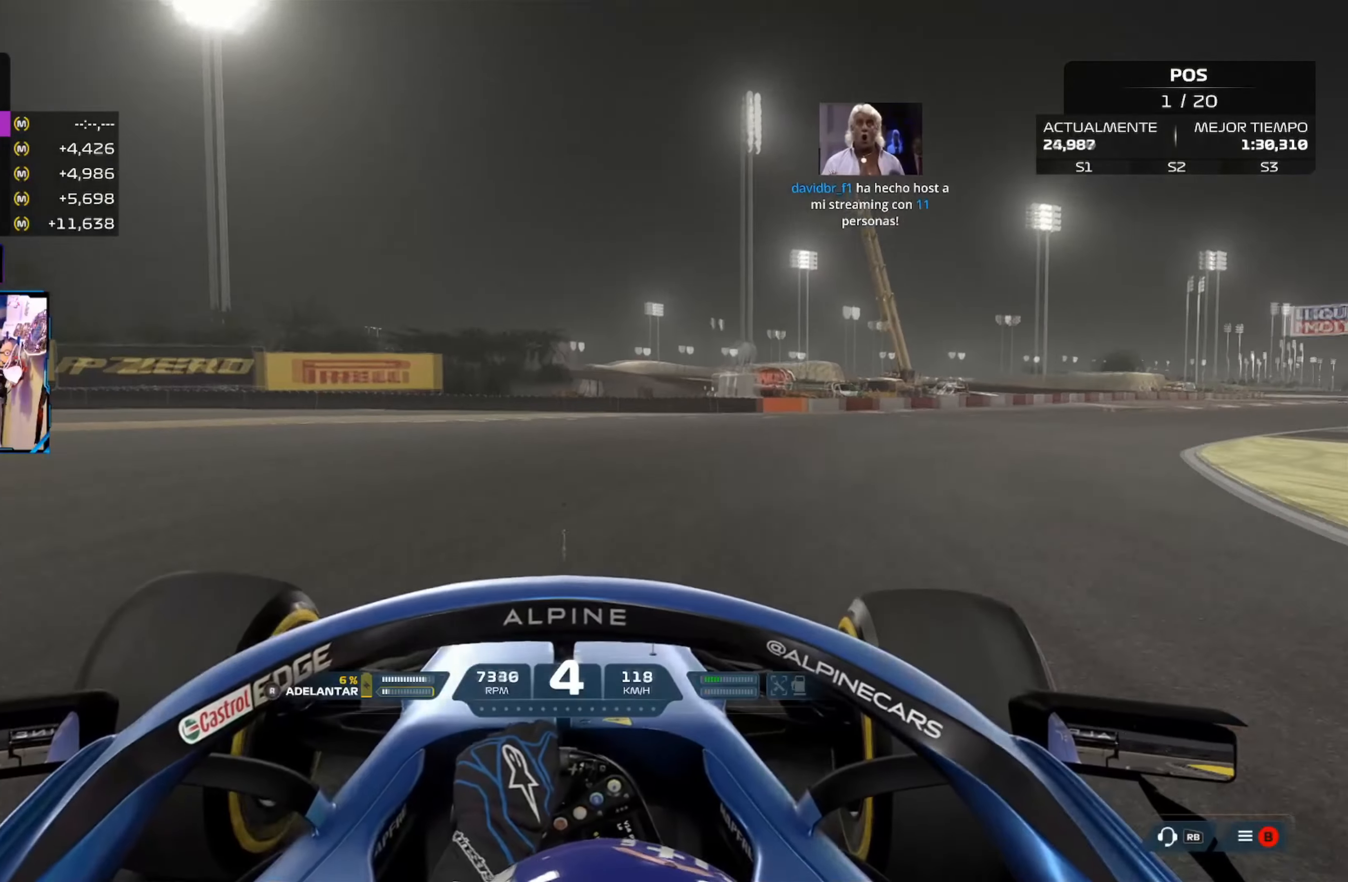
{"buttons": ["R2"], "left_stick": "right", "right_stick": "center", "events": []}
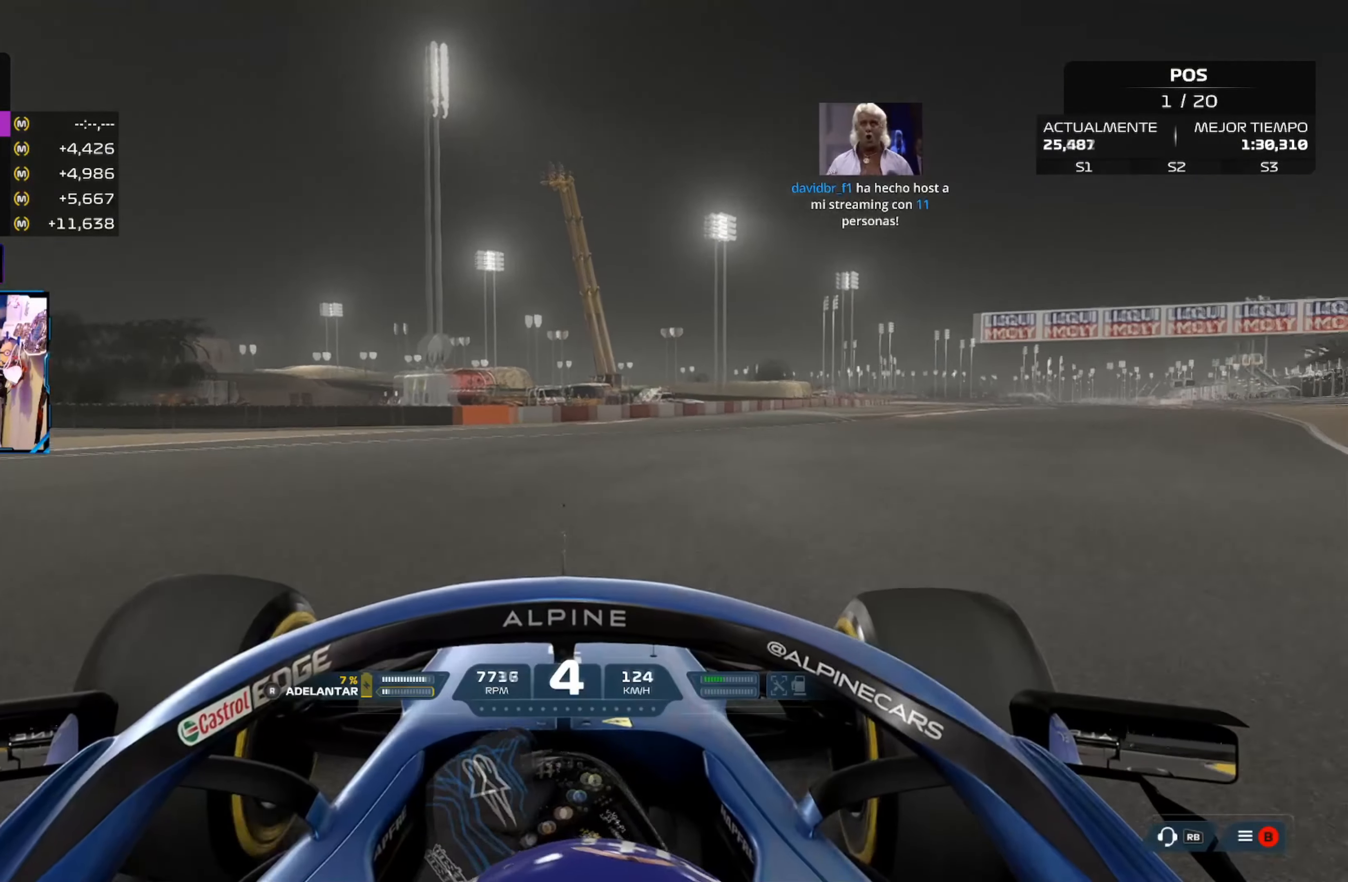
{"buttons": ["R2"], "left_stick": "up-right", "right_stick": "center", "events": [[84, "left_stick", "up-right"]]}